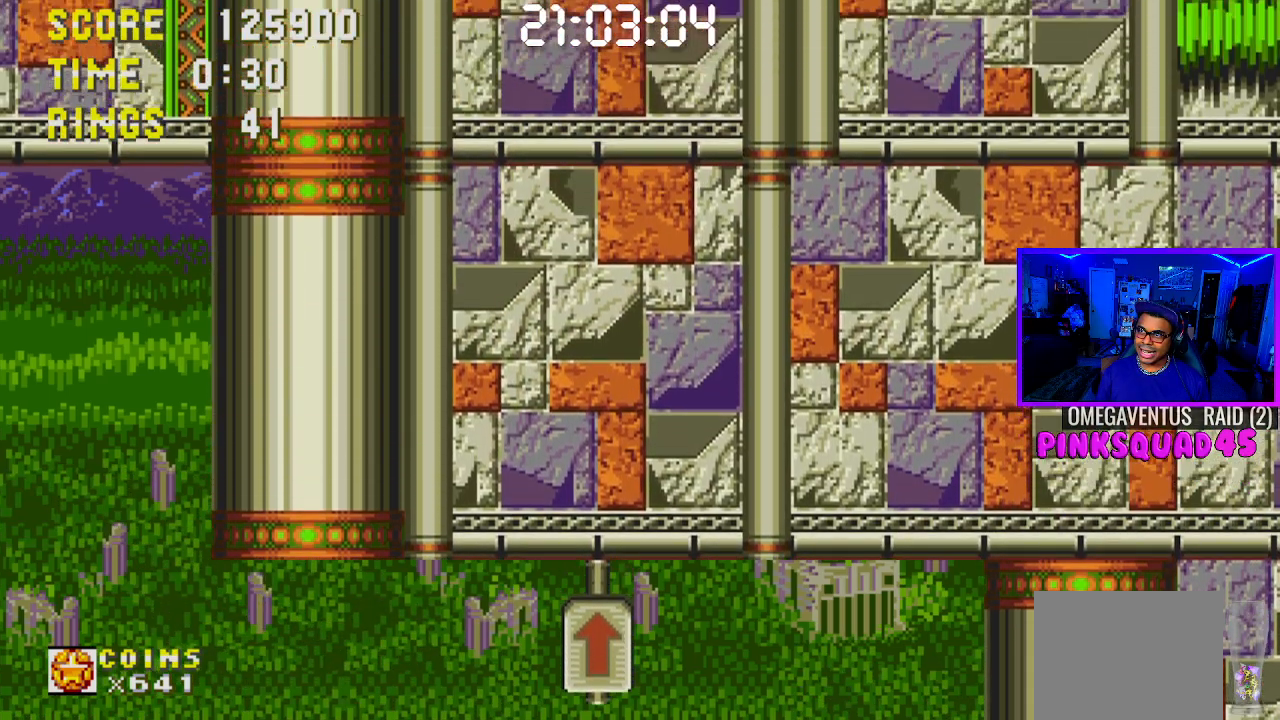
Gameplay with a controller (PlayStation layout); each line is a JSON object with the inputs held at the frame after it. "events" lists button and stick changes between this image and that frame as [ms after this image, input, new state], when the widget could be followed in between. Not read: L3.
{"buttons": ["DPAD_RIGHT"], "left_stick": "center", "right_stick": "center", "events": [[100, "CROSS", "up"], [217, "CROSS", "down"], [300, "CROSS", "up"], [383, "CROSS", "down"], [500, "CROSS", "up"]]}
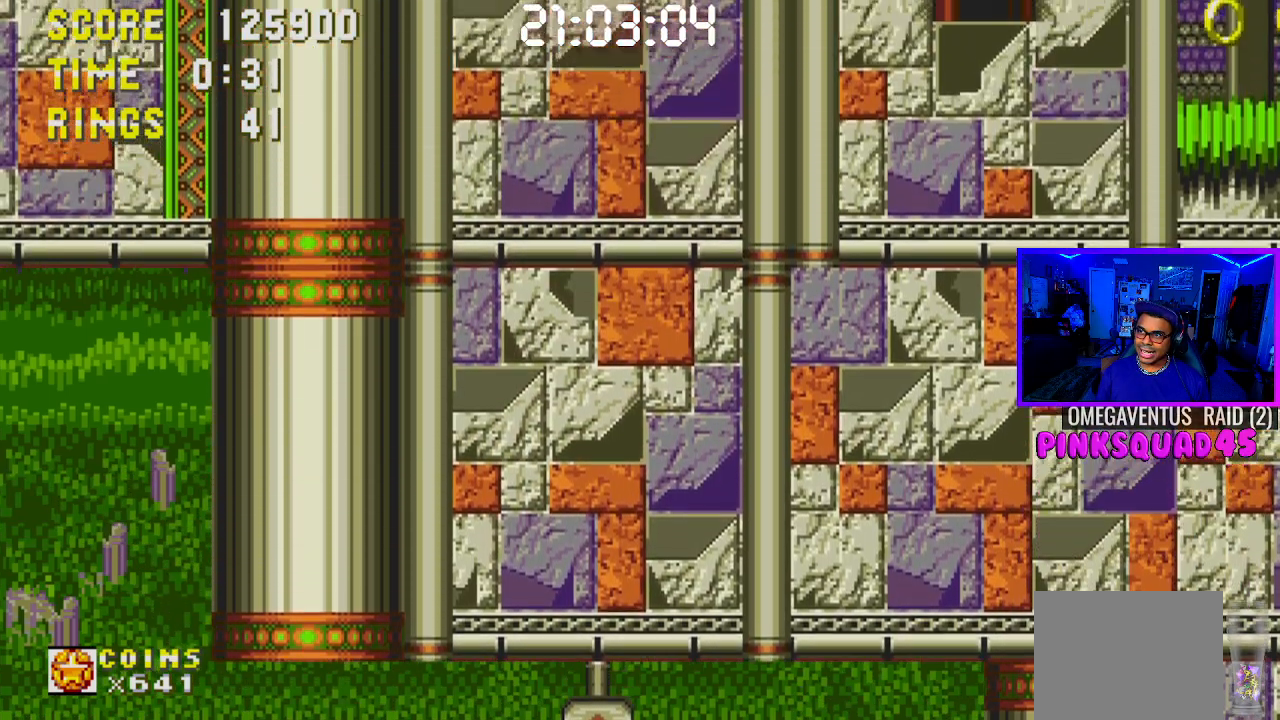
{"buttons": ["DPAD_RIGHT"], "left_stick": "center", "right_stick": "center", "events": [[100, "CROSS", "down"], [167, "CROSS", "up"], [267, "CROSS", "down"], [367, "CROSS", "up"], [467, "CROSS", "down"], [500, "CROSS", "up"]]}
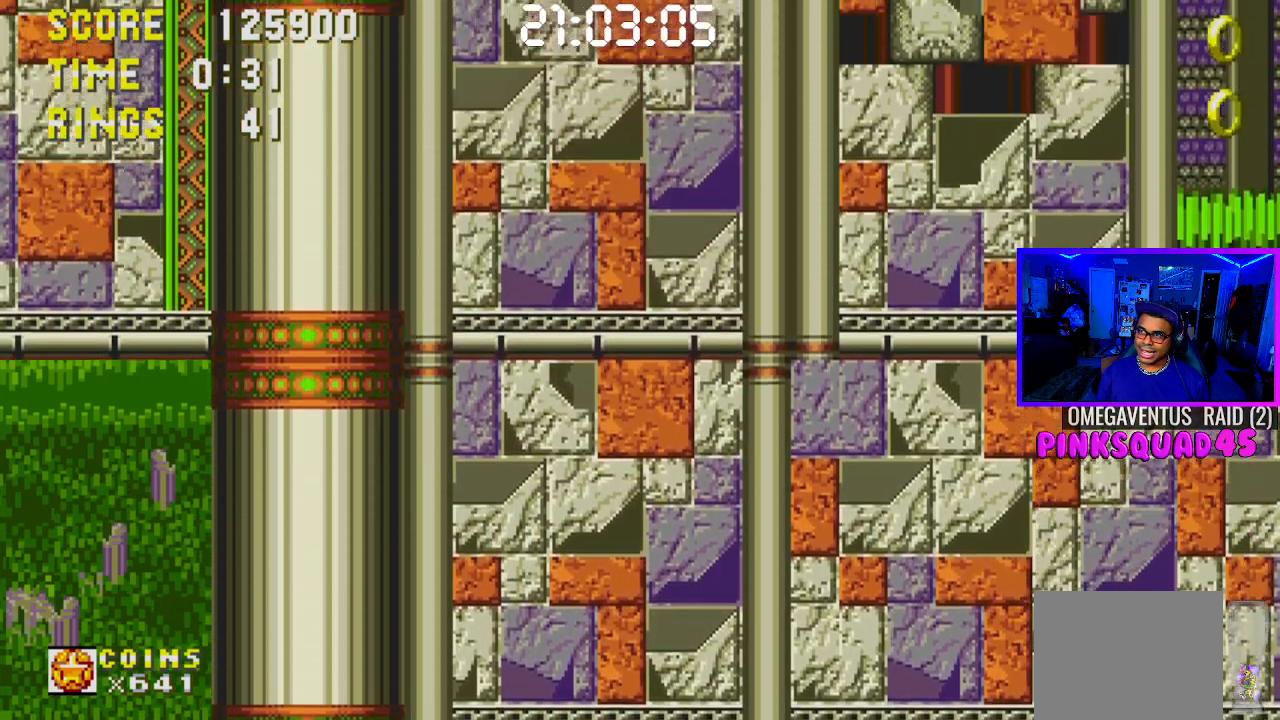
{"buttons": ["DPAD_RIGHT"], "left_stick": "center", "right_stick": "center", "events": [[117, "CROSS", "down"], [183, "CROSS", "up"]]}
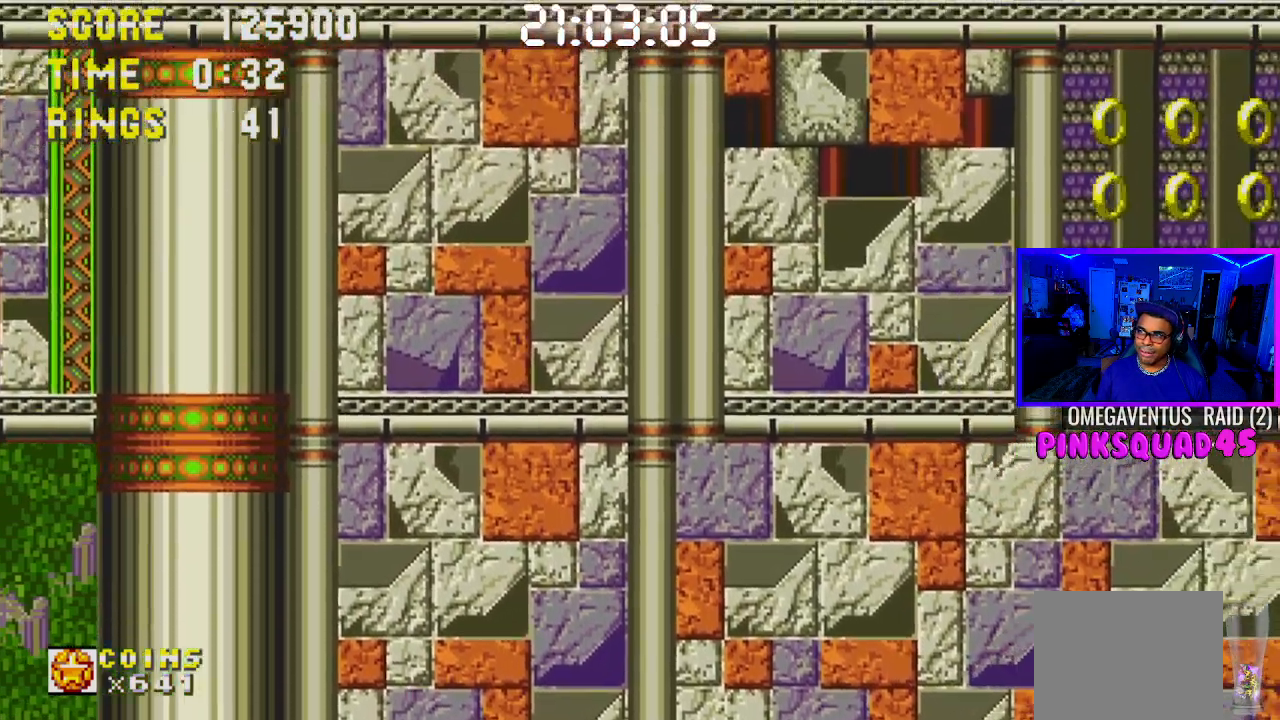
{"buttons": ["DPAD_RIGHT"], "left_stick": "center", "right_stick": "center", "events": []}
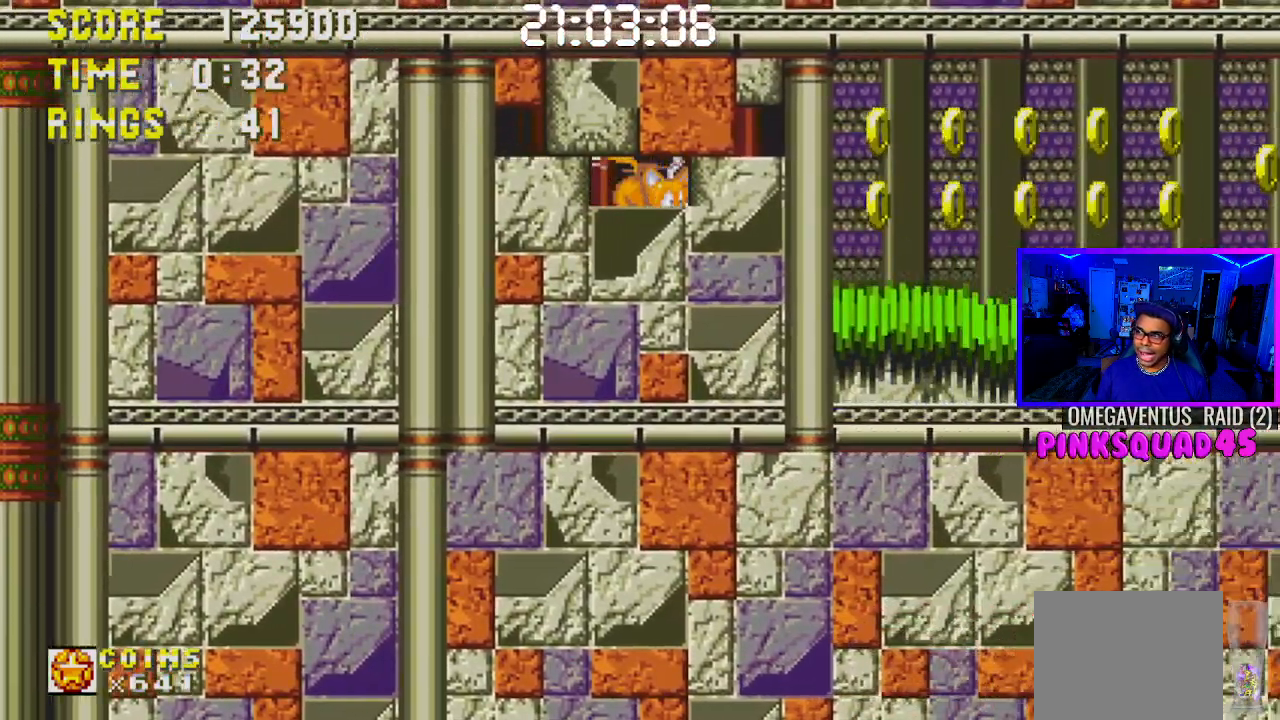
{"buttons": ["DPAD_RIGHT"], "left_stick": "center", "right_stick": "center", "events": []}
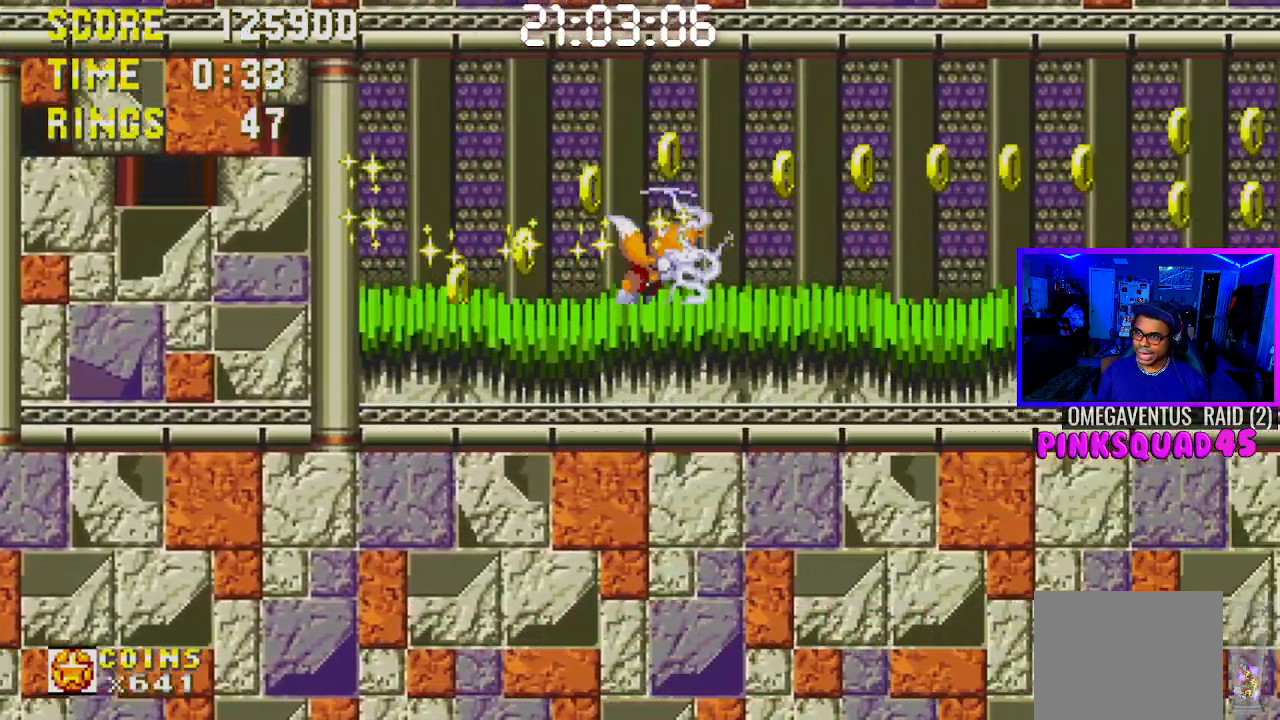
{"buttons": ["DPAD_RIGHT"], "left_stick": "center", "right_stick": "center", "events": []}
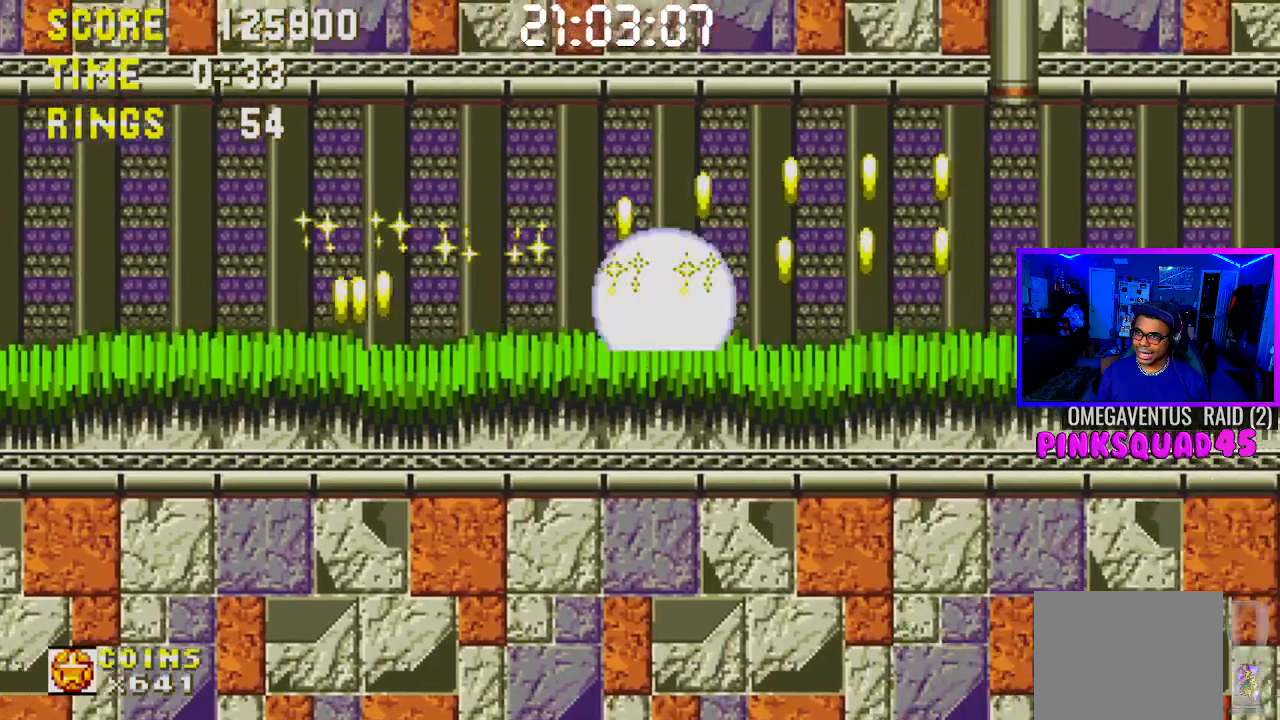
{"buttons": ["DPAD_RIGHT"], "left_stick": "center", "right_stick": "center", "events": []}
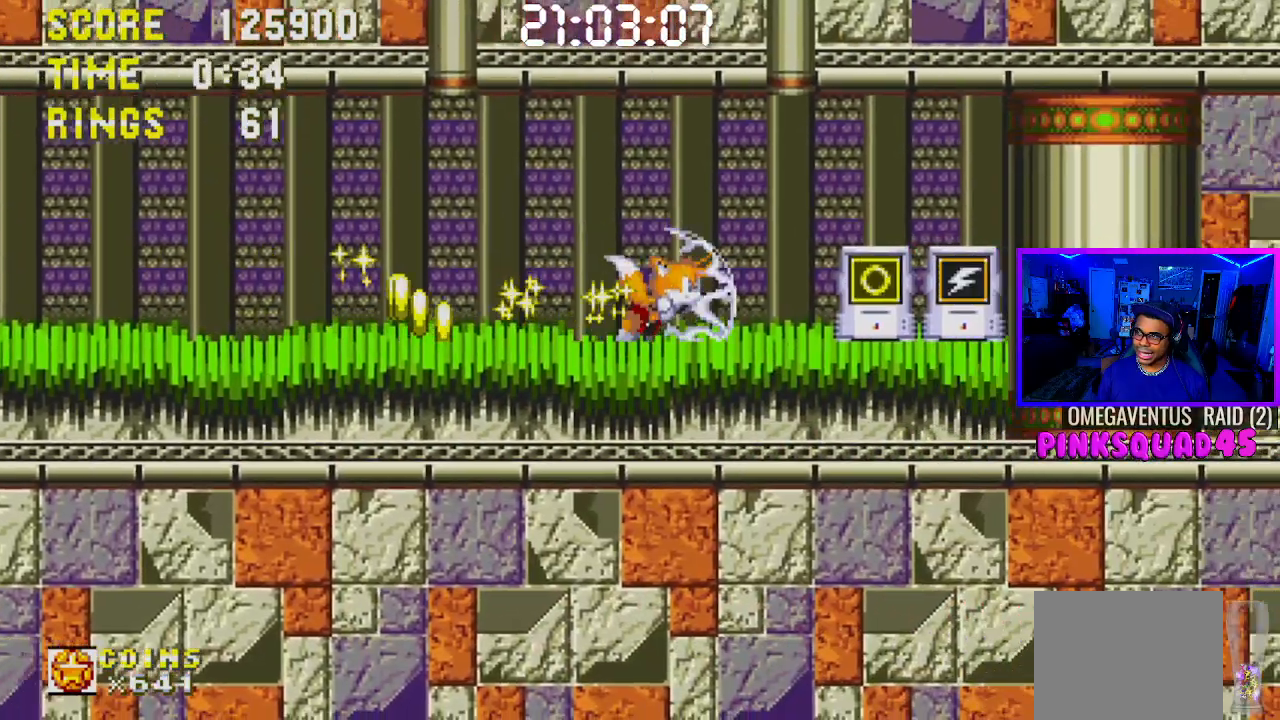
{"buttons": ["DPAD_LEFT"], "left_stick": "center", "right_stick": "center", "events": [[100, "DPAD_RIGHT", "up"], [200, "DPAD_DOWN", "down"], [233, "CROSS", "down"], [300, "CROSS", "up"], [350, "DPAD_DOWN", "up"], [500, "DPAD_LEFT", "down"]]}
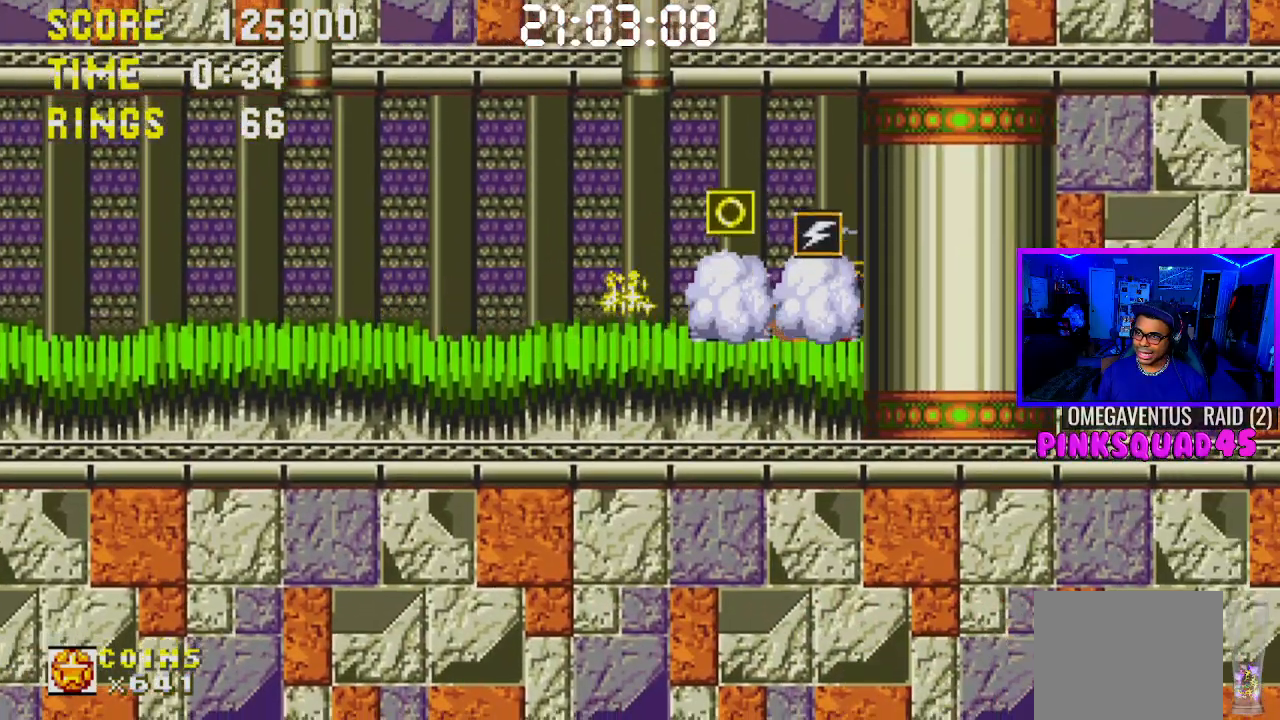
{"buttons": ["DPAD_LEFT"], "left_stick": "center", "right_stick": "center", "events": []}
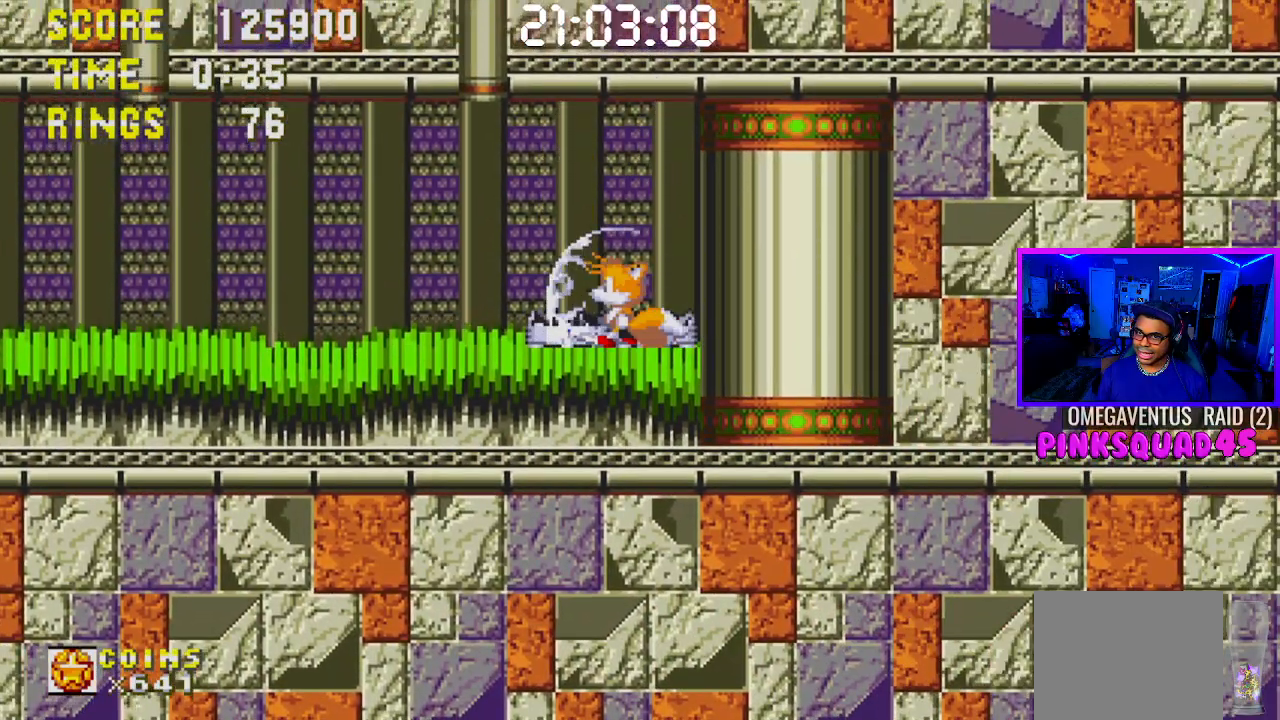
{"buttons": ["DPAD_LEFT"], "left_stick": "center", "right_stick": "center", "events": []}
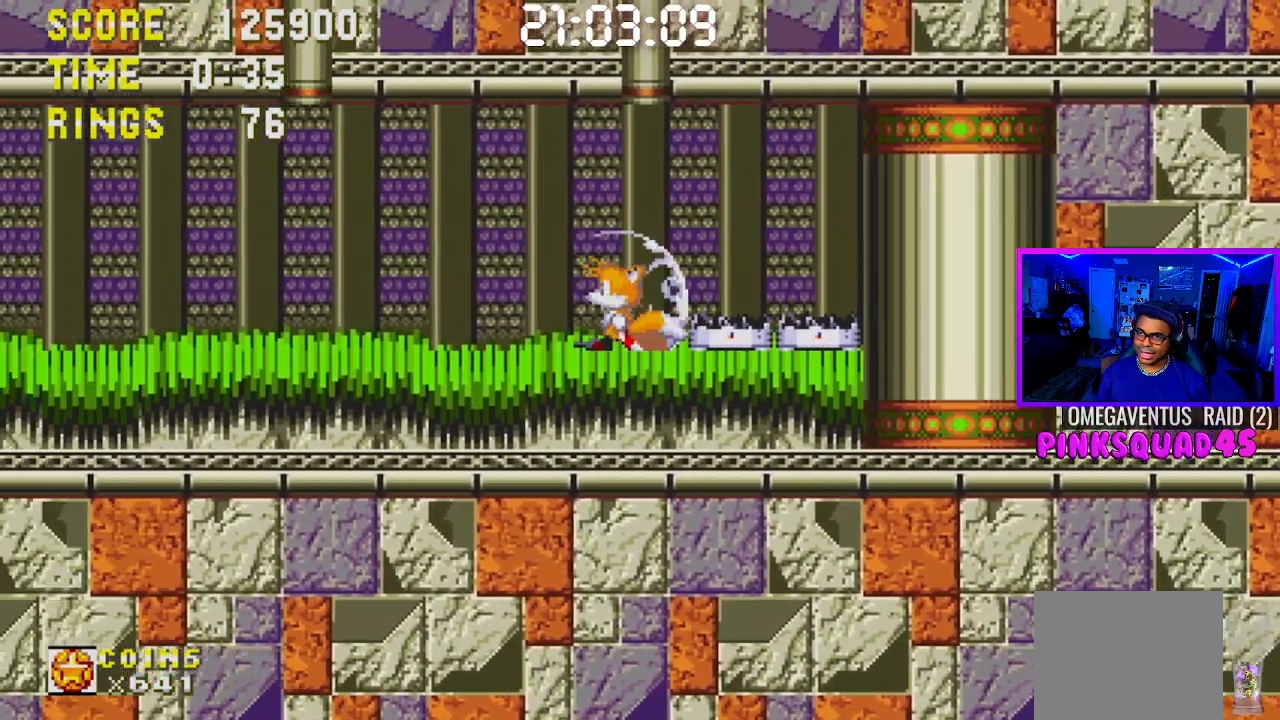
{"buttons": ["CROSS", "DPAD_RIGHT"], "left_stick": "center", "right_stick": "center", "events": [[33, "CROSS", "down"], [100, "DPAD_LEFT", "up"], [217, "DPAD_RIGHT", "down"], [250, "CROSS", "up"], [300, "CROSS", "down"], [450, "CROSS", "up"], [500, "CROSS", "down"]]}
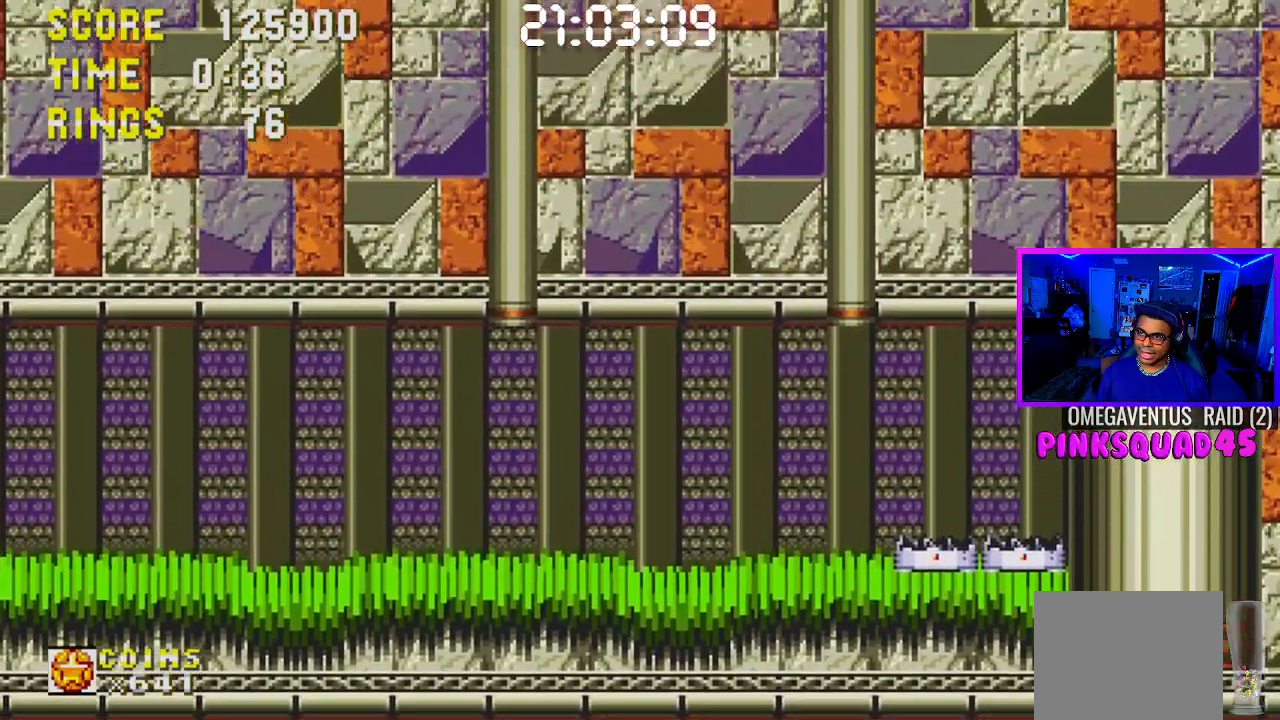
{"buttons": [], "left_stick": "center", "right_stick": "center", "events": [[100, "CROSS", "up"], [167, "CROSS", "down"], [200, "DPAD_RIGHT", "up"], [283, "CROSS", "up"], [367, "CROSS", "down"], [367, "DPAD_LEFT", "down"], [500, "CROSS", "up"], [500, "DPAD_LEFT", "up"]]}
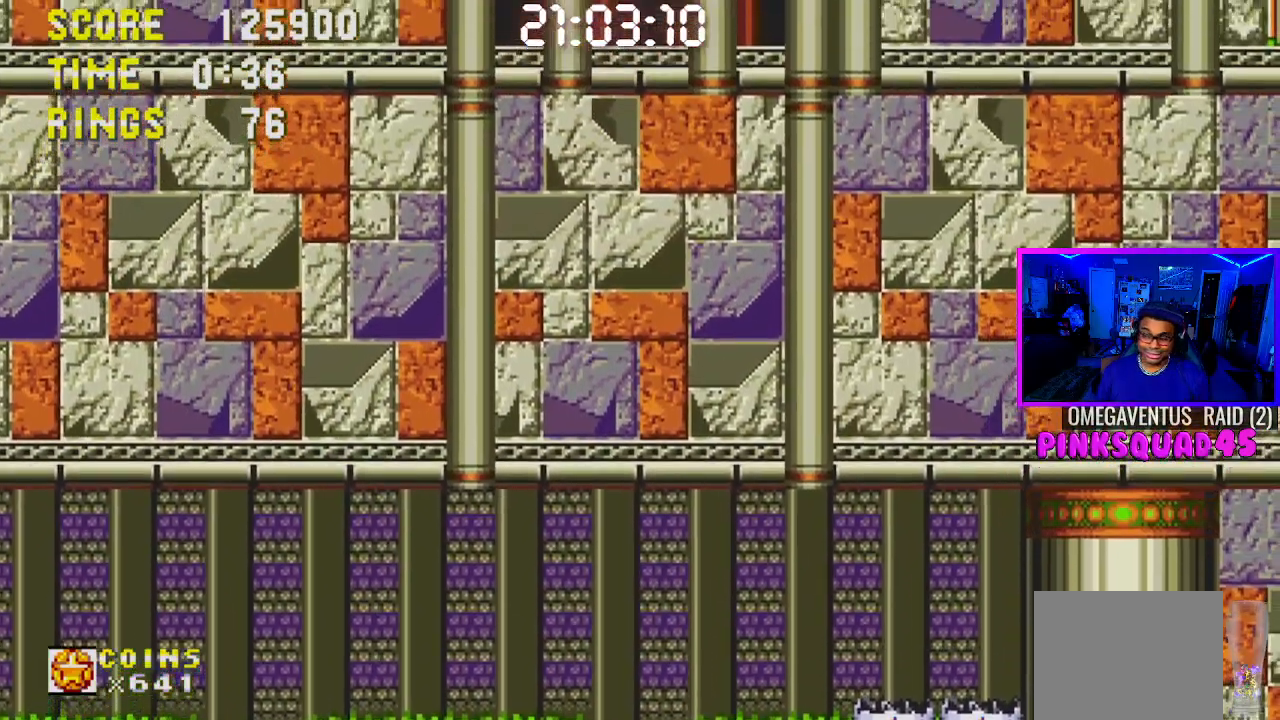
{"buttons": ["CROSS"], "left_stick": "center", "right_stick": "center", "events": [[50, "CROSS", "down"], [167, "CROSS", "up"], [250, "CROSS", "down"], [367, "CROSS", "up"], [433, "CROSS", "down"]]}
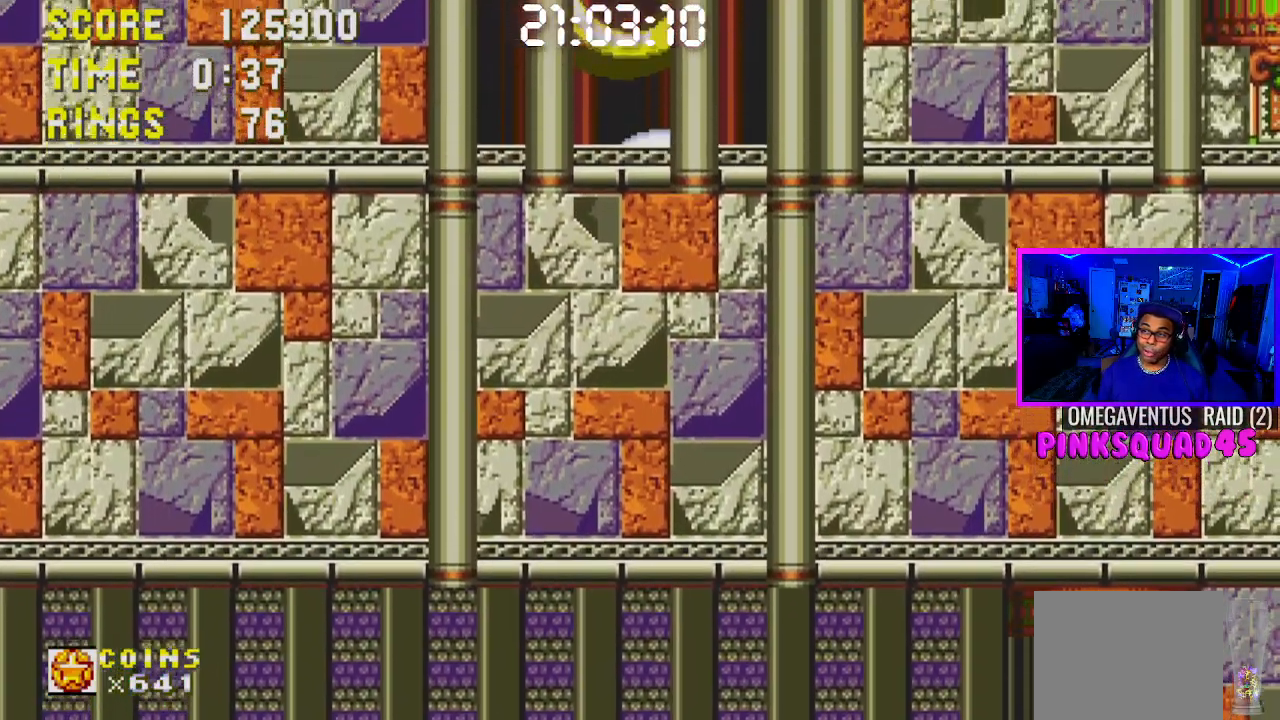
{"buttons": ["CROSS"], "left_stick": "center", "right_stick": "center", "events": [[33, "CROSS", "up"], [150, "CROSS", "down"], [217, "CROSS", "up"], [283, "CROSS", "down"], [400, "CROSS", "up"], [500, "CROSS", "down"]]}
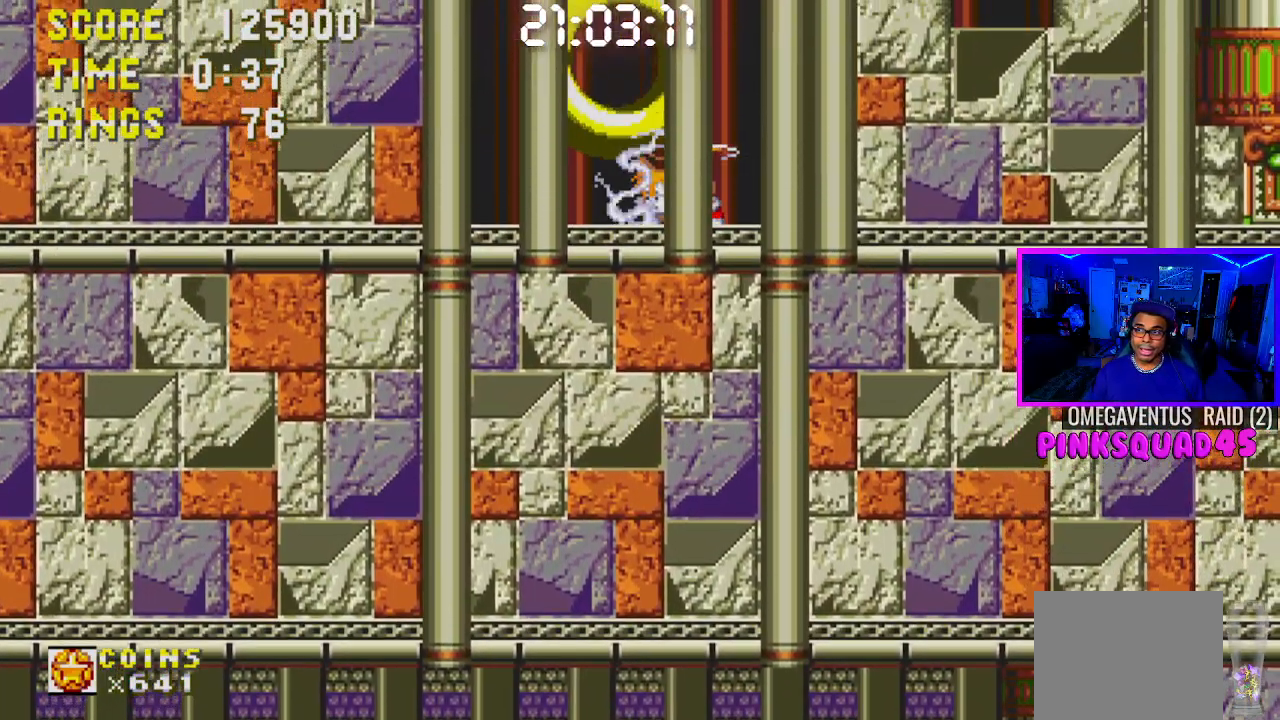
{"buttons": [], "left_stick": "center", "right_stick": "center", "events": [[100, "CROSS", "up"], [133, "DPAD_LEFT", "down"], [167, "CROSS", "down"], [250, "CROSS", "up"], [300, "DPAD_LEFT", "up"], [350, "CROSS", "down"], [433, "CROSS", "up"]]}
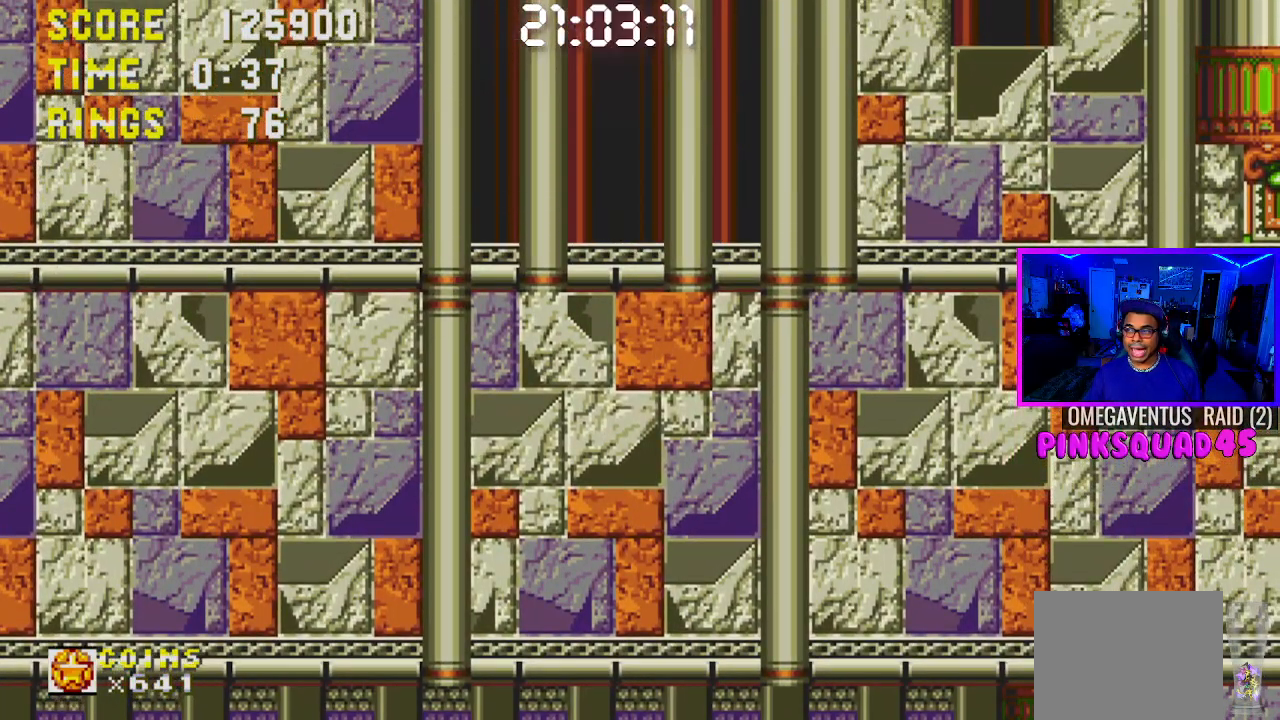
{"buttons": [], "left_stick": "center", "right_stick": "center", "events": []}
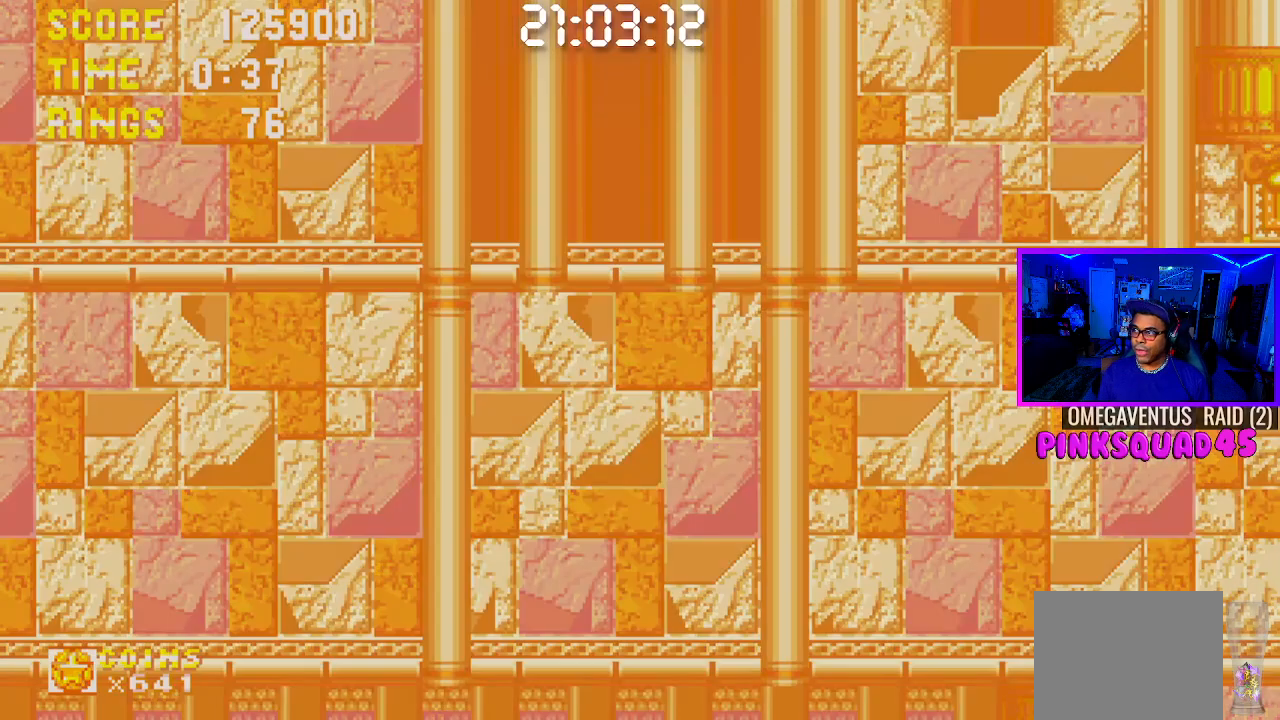
{"buttons": [], "left_stick": "center", "right_stick": "center", "events": []}
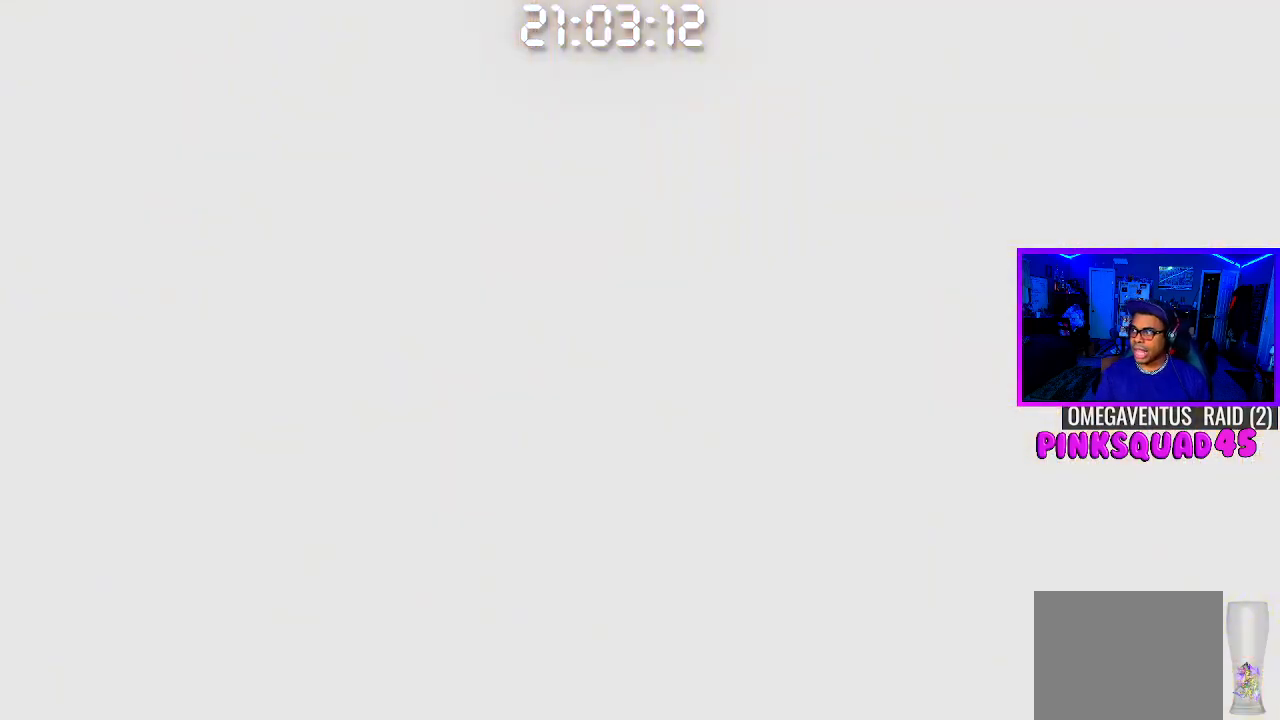
{"buttons": [], "left_stick": "center", "right_stick": "center", "events": []}
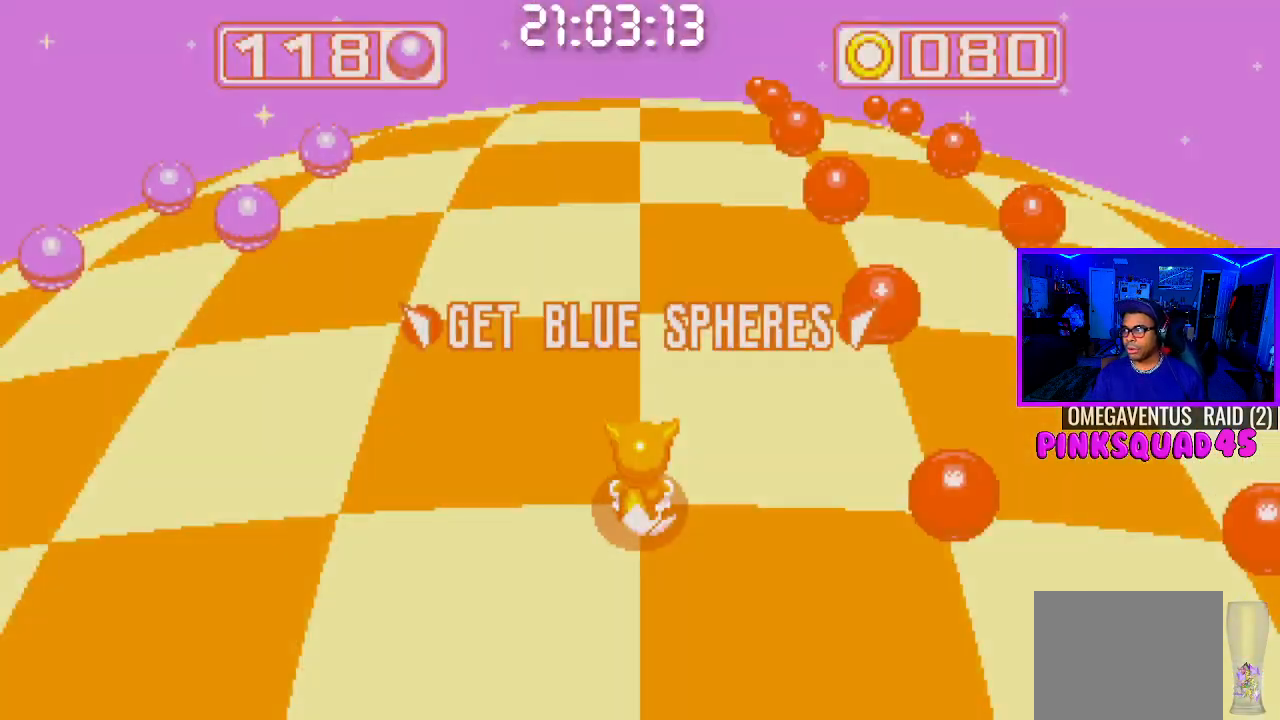
{"buttons": [], "left_stick": "center", "right_stick": "center", "events": []}
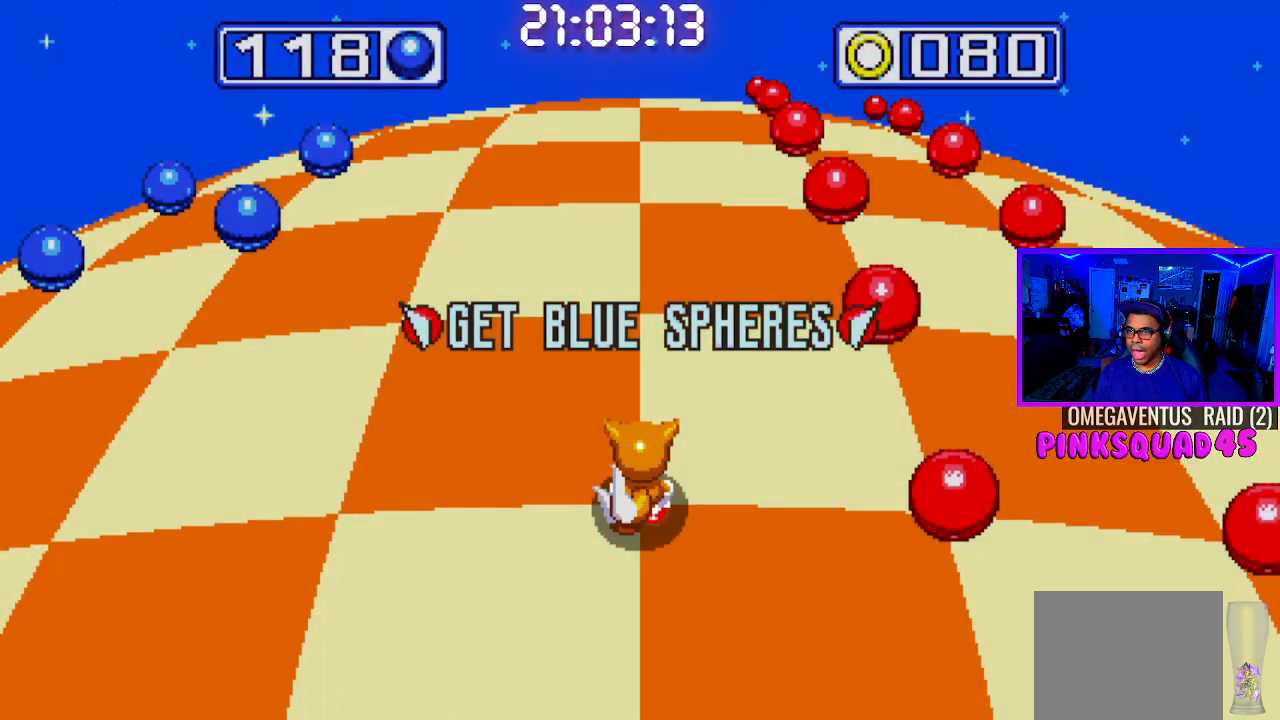
{"buttons": [], "left_stick": "center", "right_stick": "center", "events": [[233, "DPAD_UP", "down"], [400, "DPAD_UP", "up"]]}
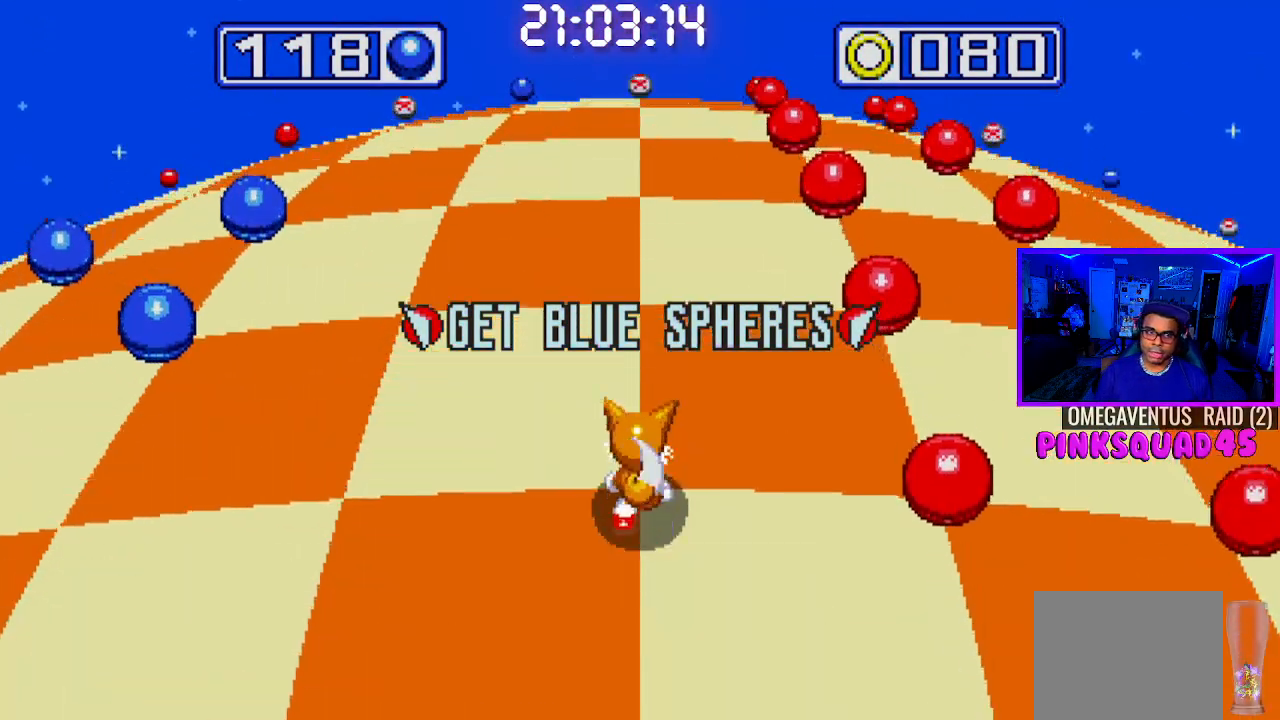
{"buttons": [], "left_stick": "center", "right_stick": "center", "events": [[283, "DPAD_LEFT", "down"], [433, "DPAD_LEFT", "up"]]}
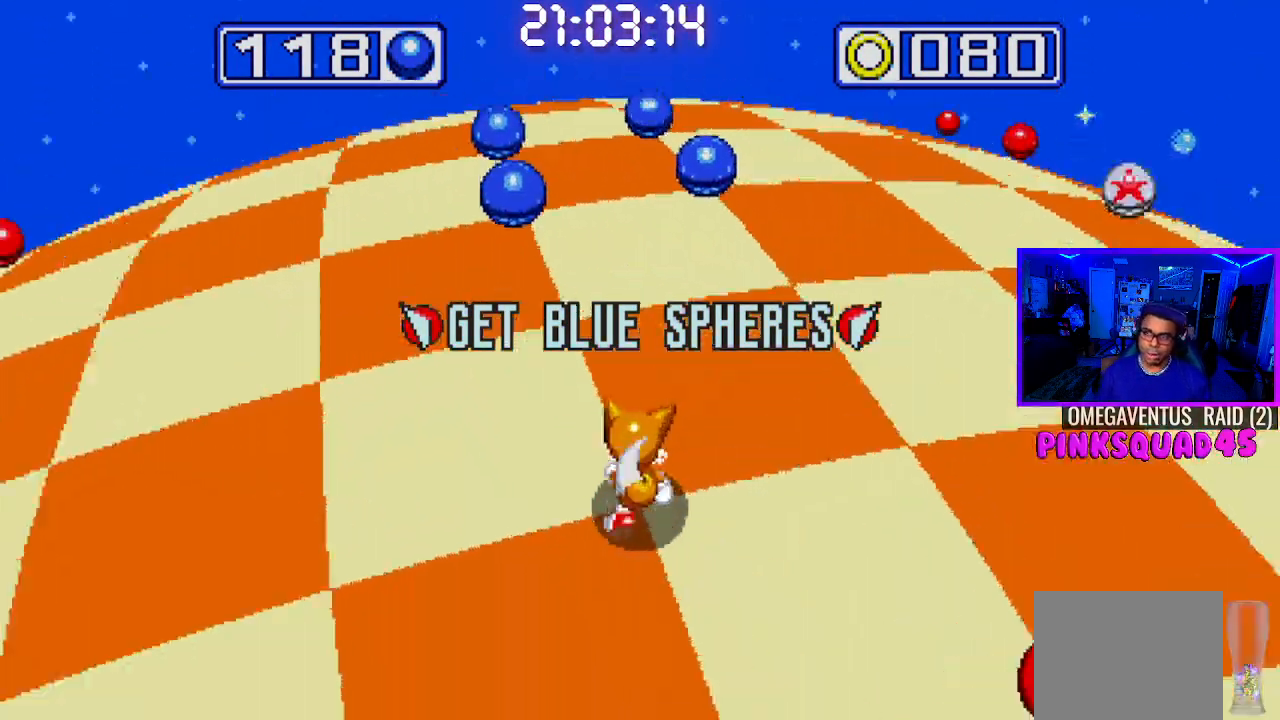
{"buttons": [], "left_stick": "center", "right_stick": "center", "events": []}
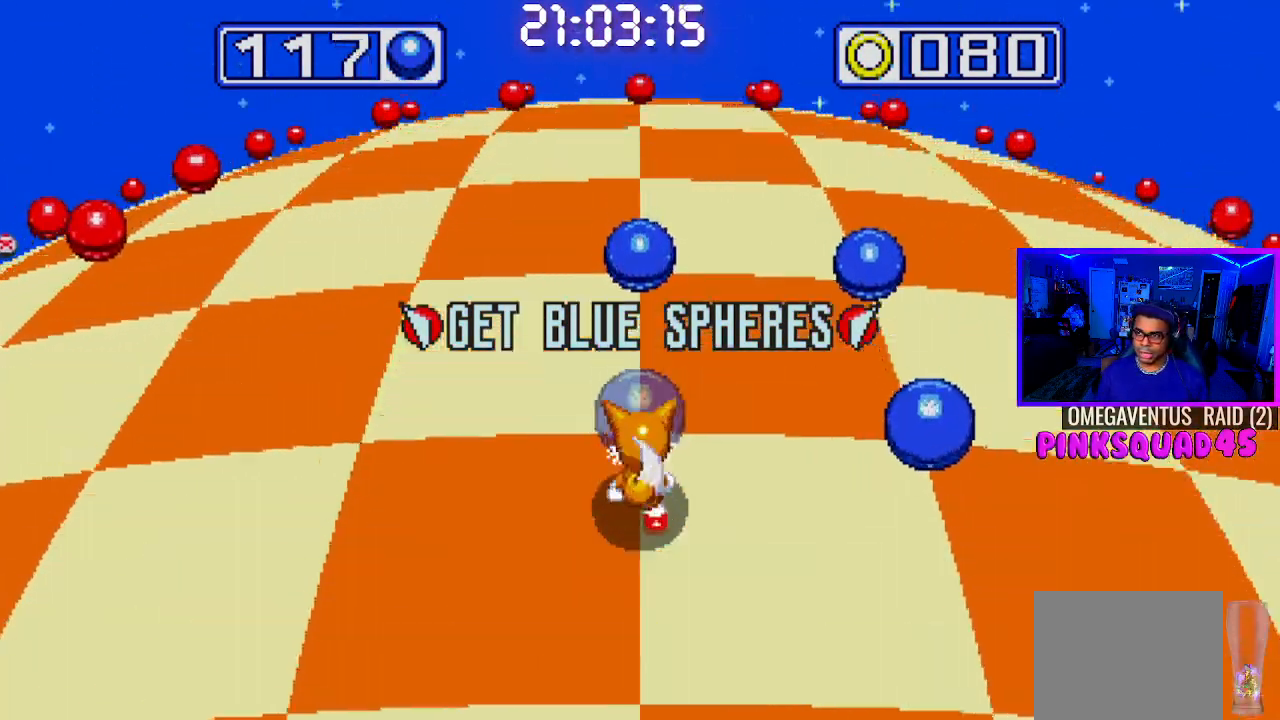
{"buttons": [], "left_stick": "center", "right_stick": "center", "events": [[283, "DPAD_RIGHT", "down"], [467, "DPAD_RIGHT", "up"]]}
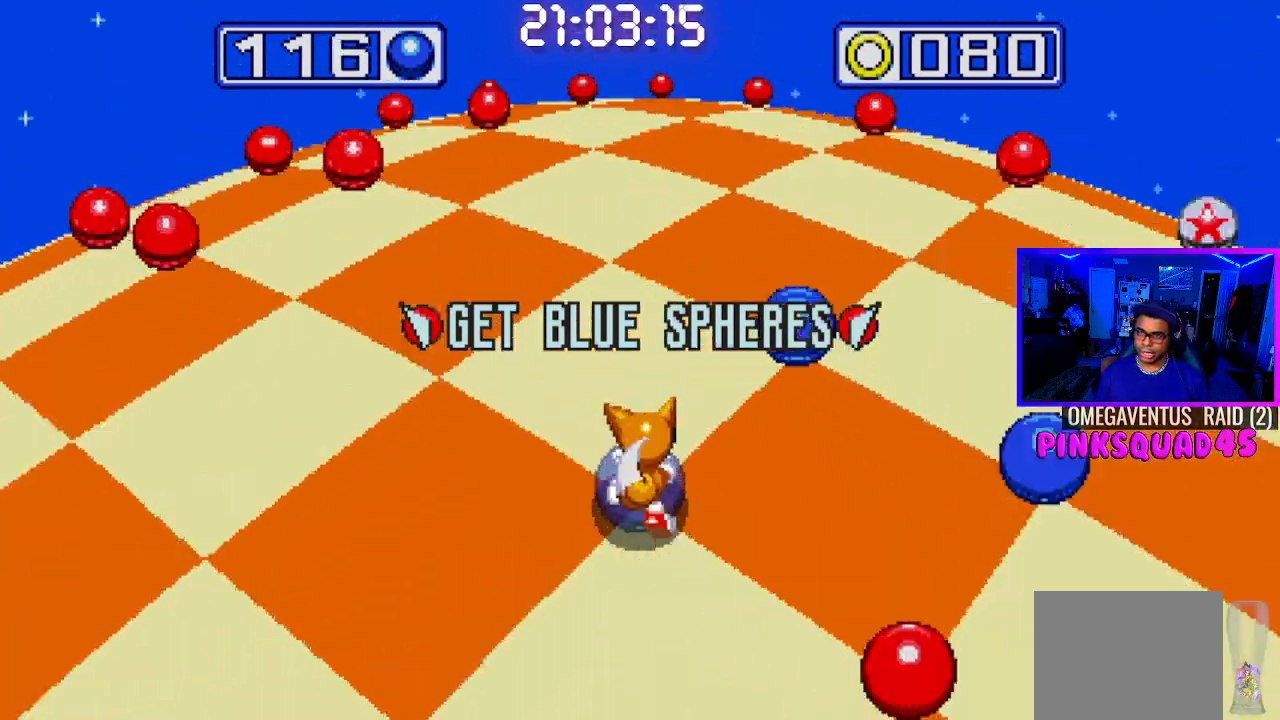
{"buttons": [], "left_stick": "center", "right_stick": "center", "events": [[217, "DPAD_RIGHT", "down"], [433, "DPAD_RIGHT", "up"]]}
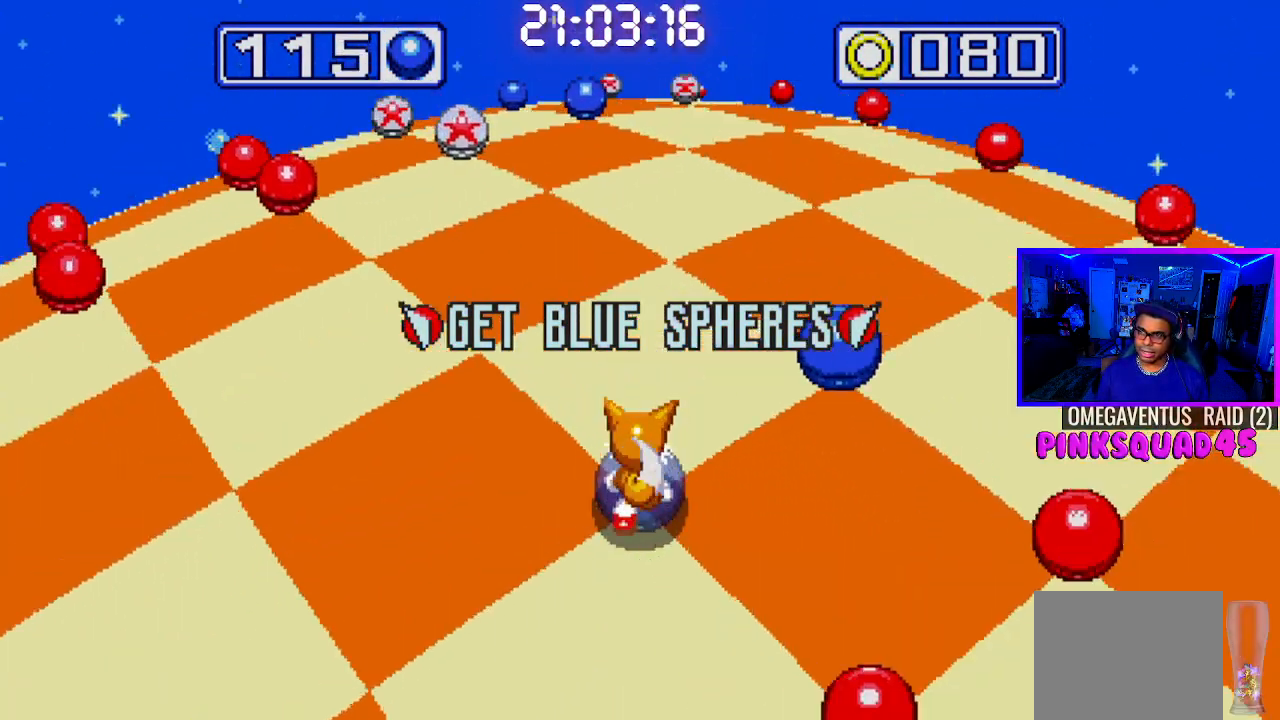
{"buttons": [], "left_stick": "center", "right_stick": "center", "events": []}
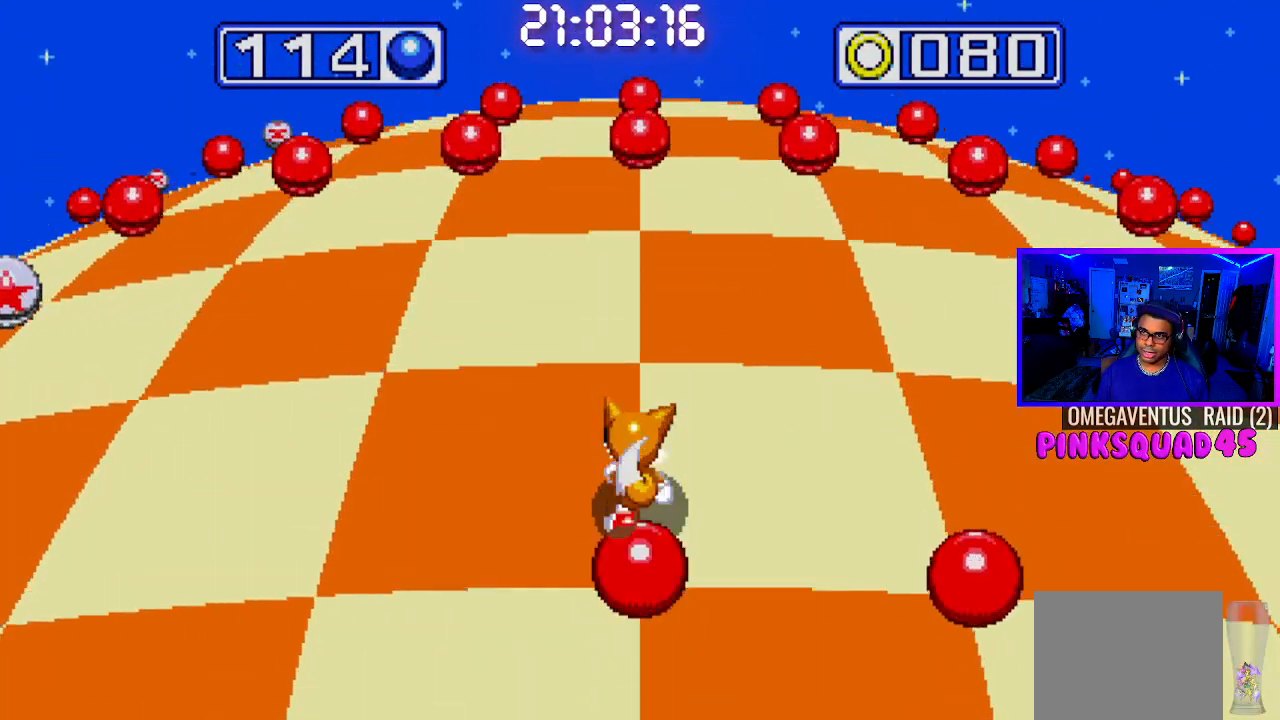
{"buttons": [], "left_stick": "center", "right_stick": "center", "events": [[117, "DPAD_LEFT", "down"], [233, "DPAD_LEFT", "up"]]}
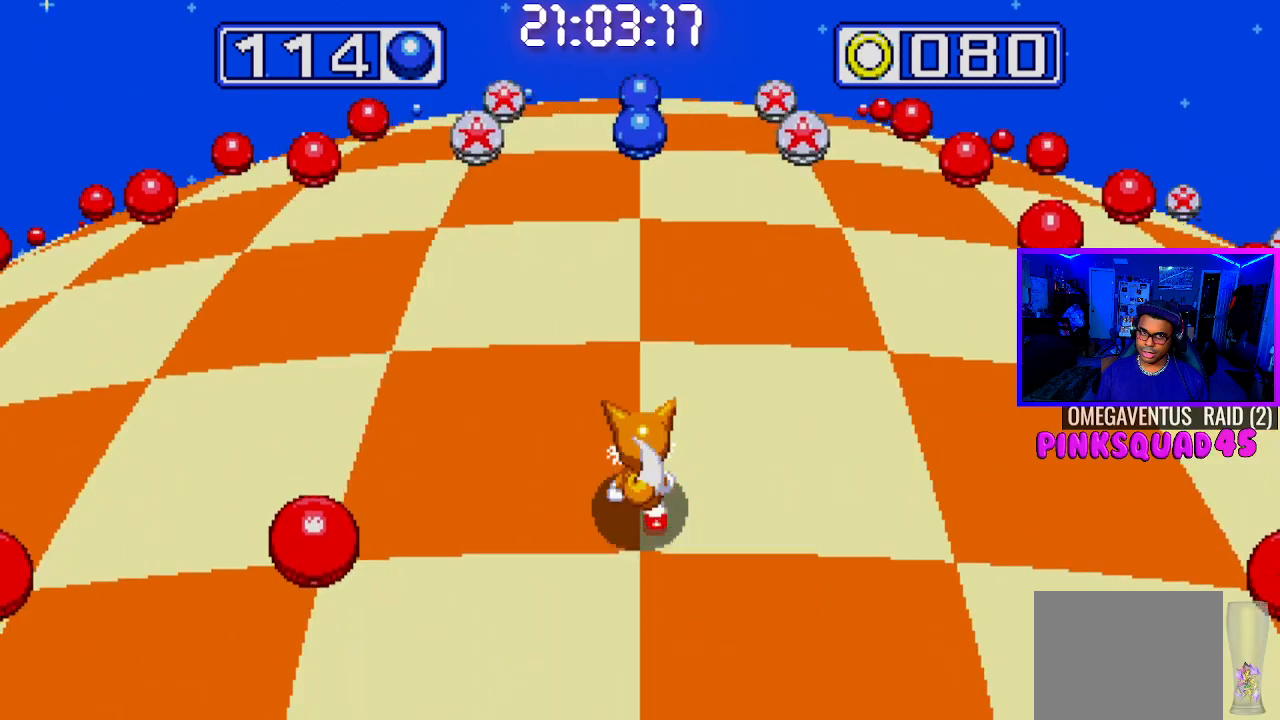
{"buttons": [], "left_stick": "center", "right_stick": "center", "events": []}
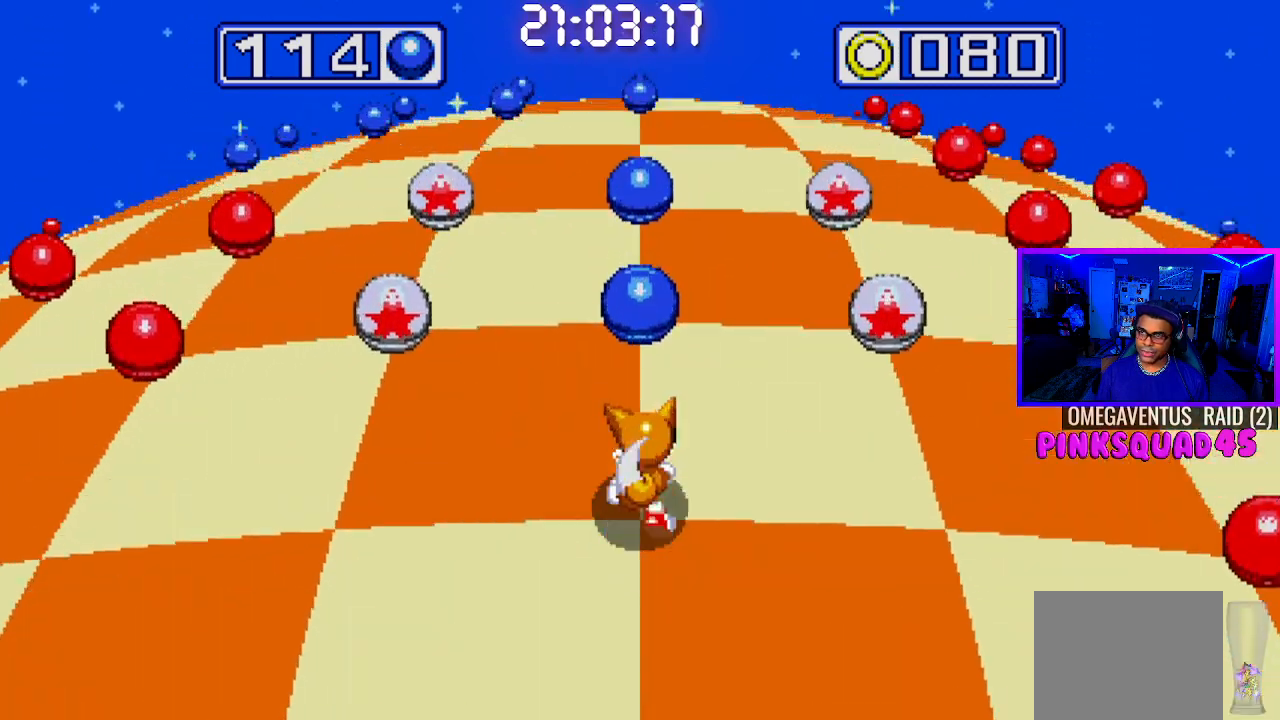
{"buttons": [], "left_stick": "center", "right_stick": "center", "events": []}
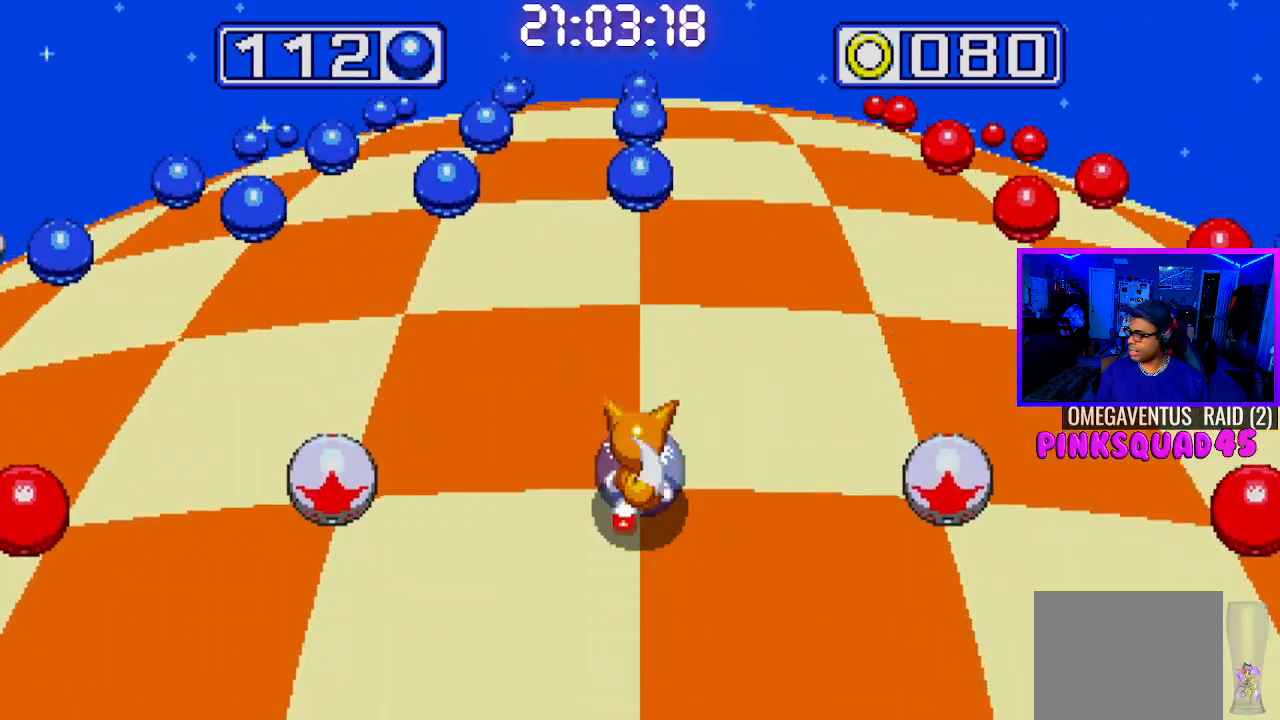
{"buttons": [], "left_stick": "center", "right_stick": "center", "events": []}
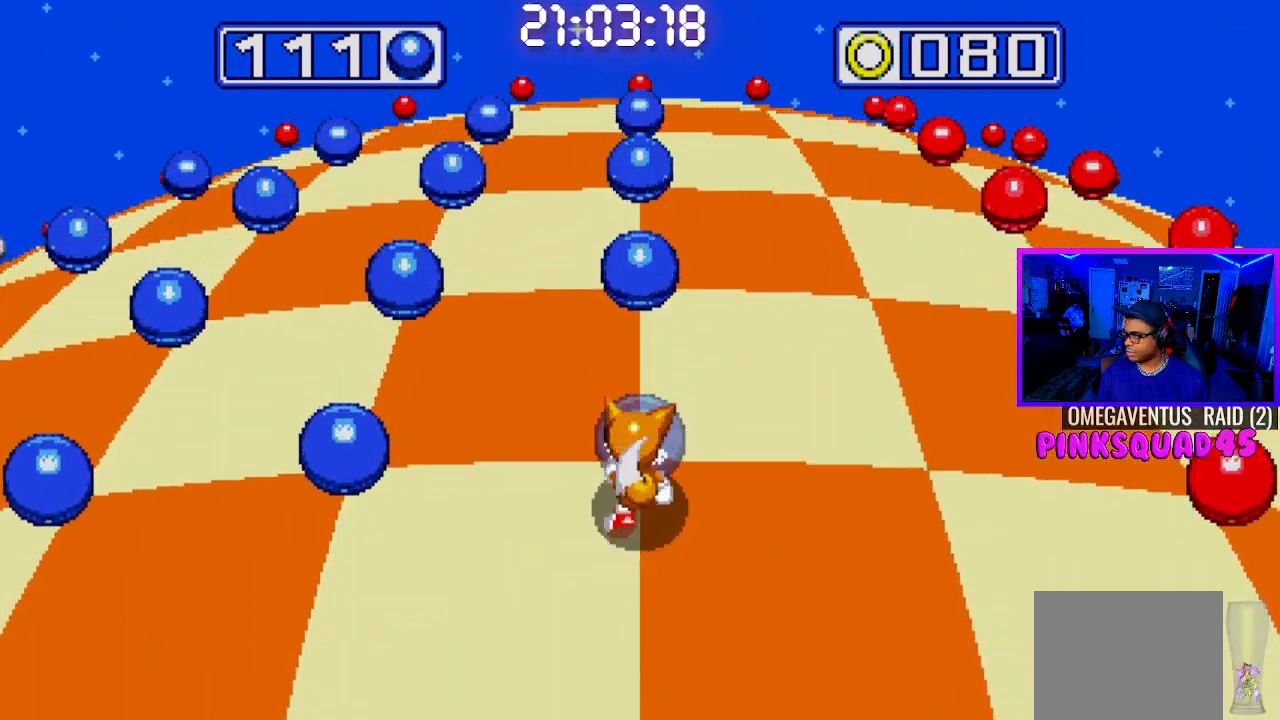
{"buttons": [], "left_stick": "center", "right_stick": "center", "events": []}